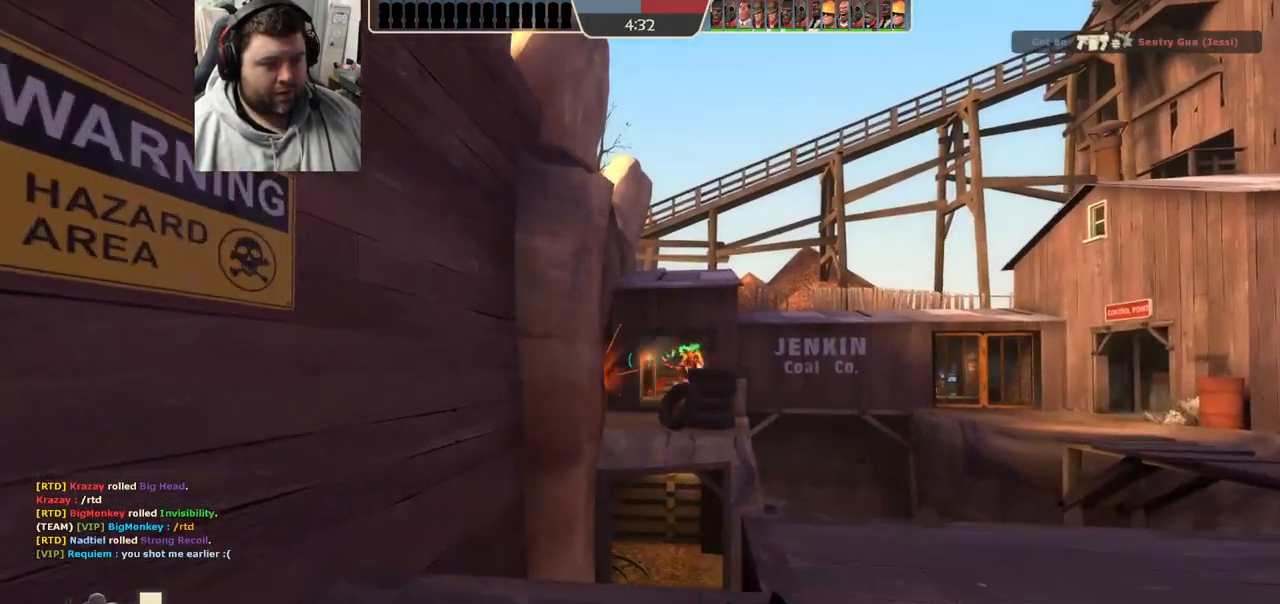
Gameplay with a controller (PlayStation layout); each line is a JSON object with the inputs held at the frame after it (dt_ms = milliseconds from this image to that frame). "events" lists button and stick changes between this image and that frame as [ms after this image, input, new state], when the widget could be followed in between.
{"dt_ms": 500, "buttons": ["R2"], "left_stick": "down", "right_stick": "center", "events": [[67, "left_stick", "up-right"], [300, "left_stick", "down-right"], [317, "R2", "down"], [483, "left_stick", "down"]]}
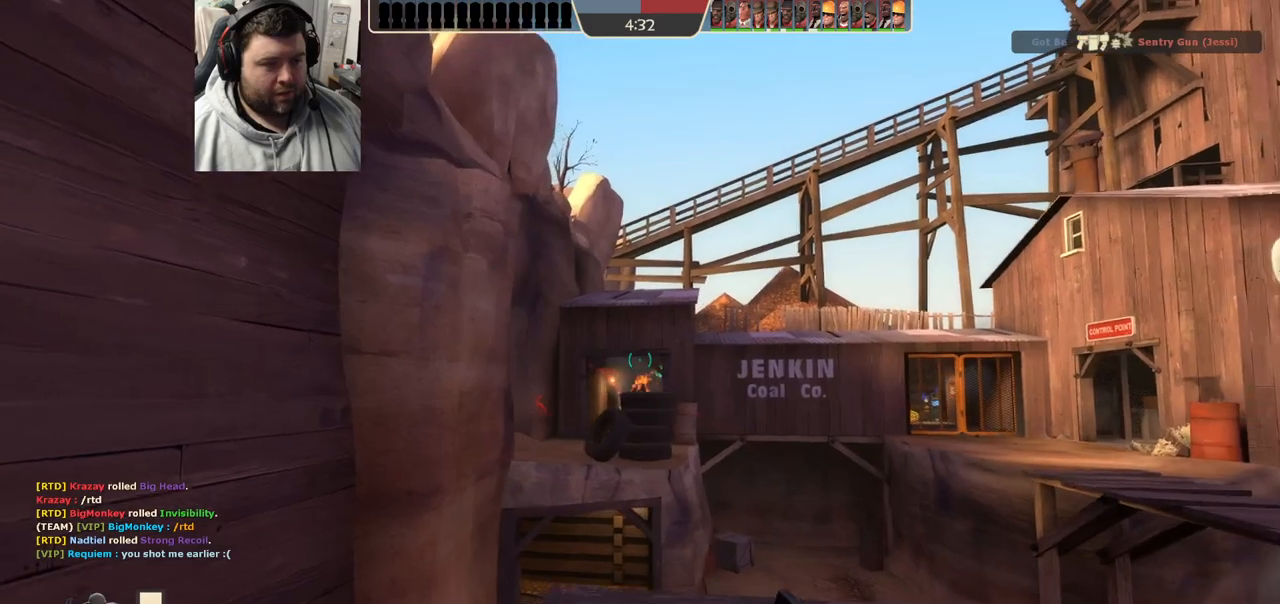
{"dt_ms": 500, "buttons": ["R2"], "left_stick": "up-right", "right_stick": "center", "events": [[33, "R2", "up"], [200, "left_stick", "down-left"], [367, "left_stick", "up-left"], [417, "R2", "down"], [500, "left_stick", "up-right"]]}
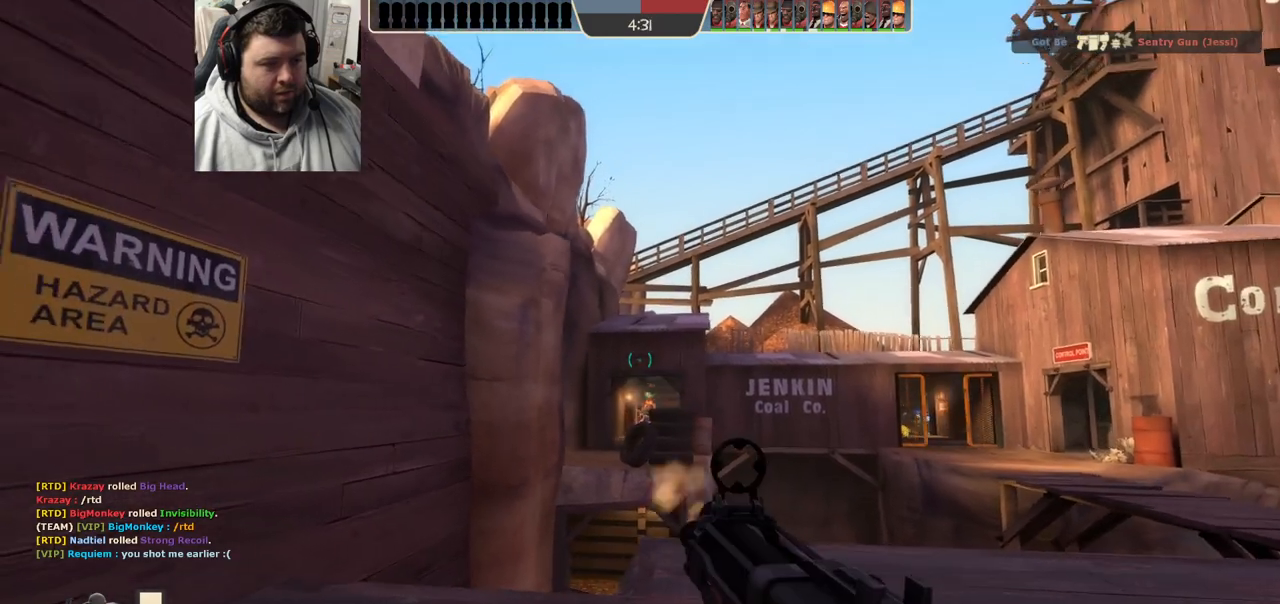
{"dt_ms": 500, "buttons": [], "left_stick": "right", "right_stick": "center", "events": [[267, "left_stick", "right"], [483, "R2", "up"]]}
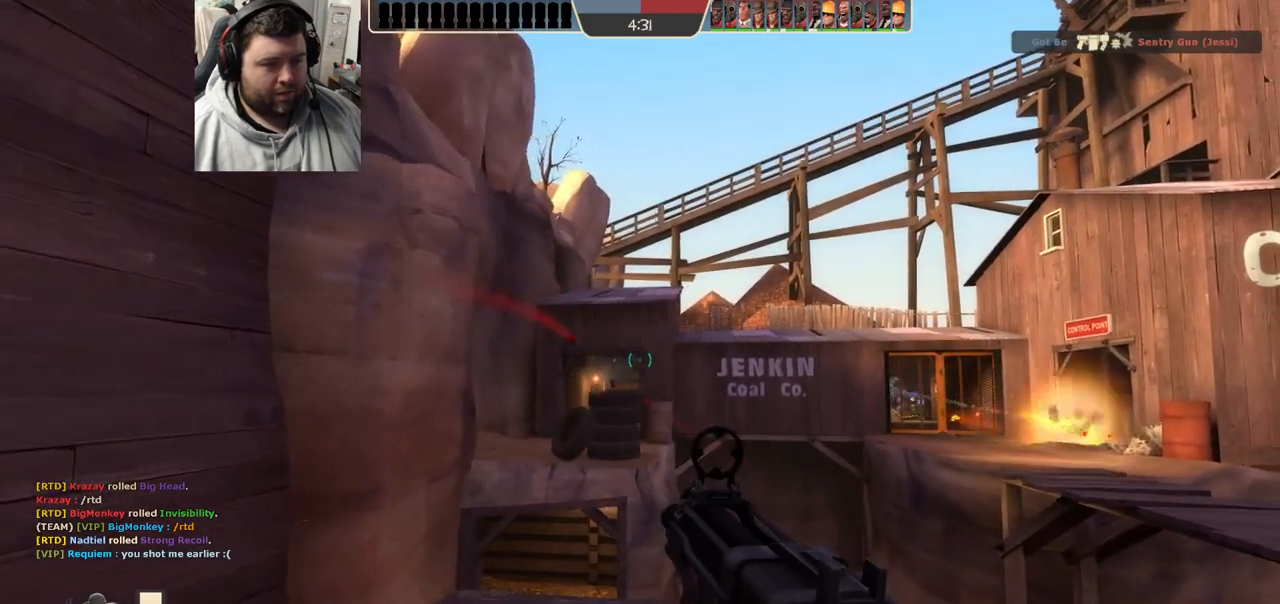
{"dt_ms": 500, "buttons": [], "left_stick": "down-left", "right_stick": "center", "events": [[183, "left_stick", "down-right"], [467, "left_stick", "down-left"]]}
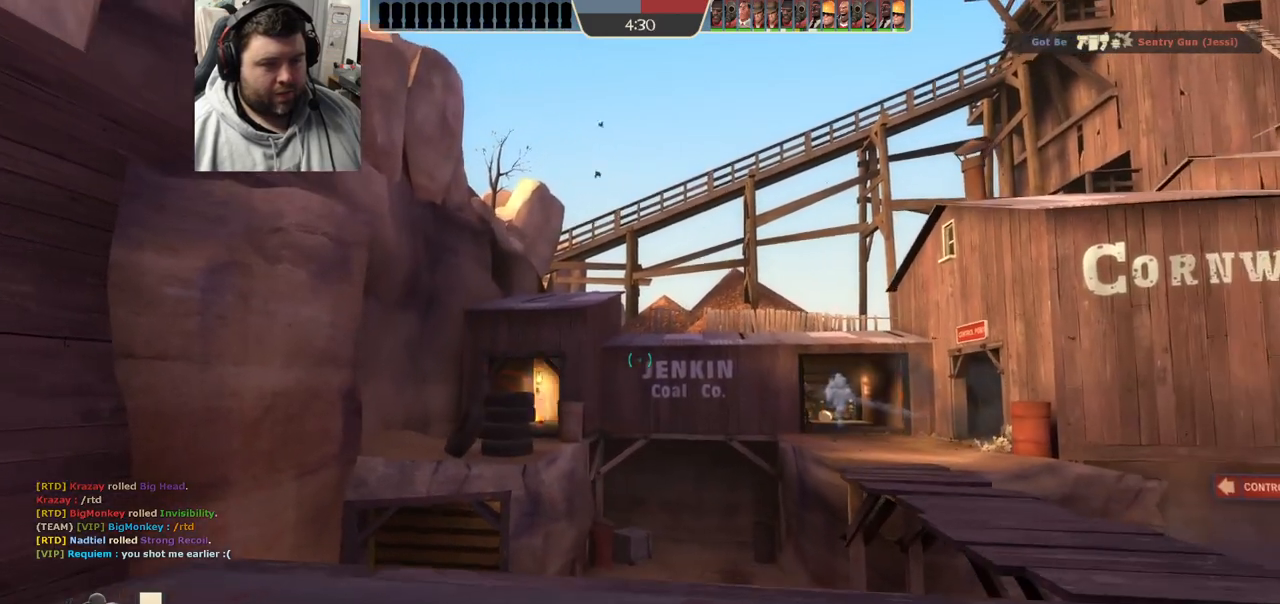
{"dt_ms": 500, "buttons": [], "left_stick": "left", "right_stick": "right", "events": [[17, "SQUARE", "down"], [83, "SQUARE", "up"], [167, "SQUARE", "down"], [200, "left_stick", "left"], [250, "SQUARE", "up"], [467, "right_stick", "right"]]}
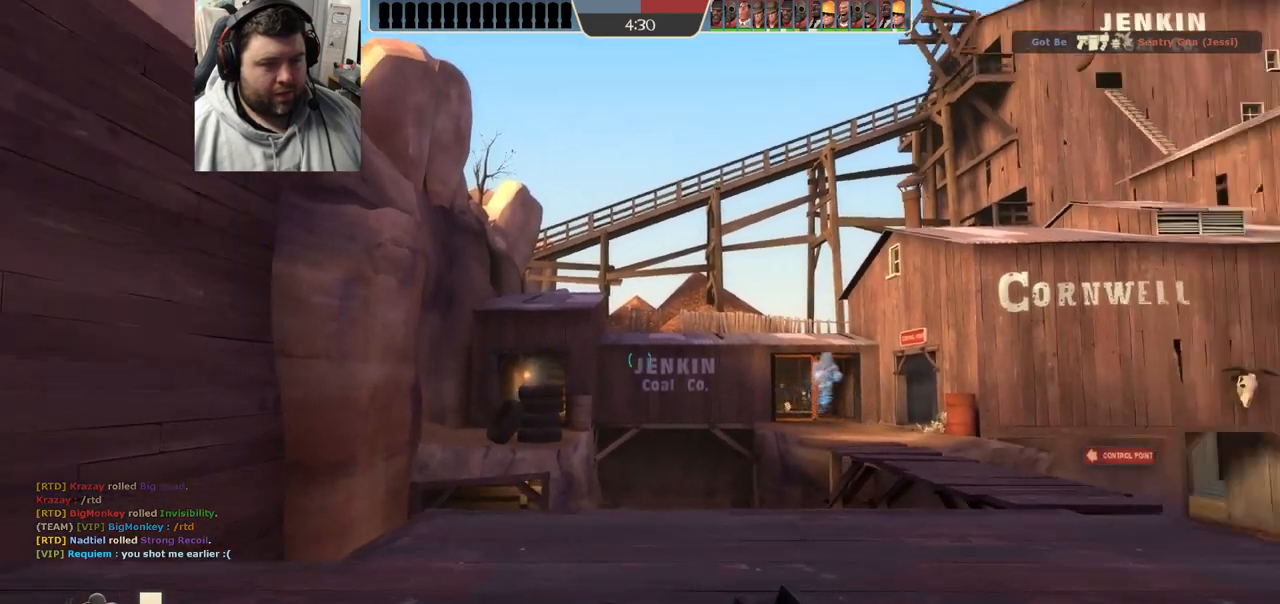
{"dt_ms": 500, "buttons": [], "left_stick": "up-left", "right_stick": "center", "events": [[117, "right_stick", "center"], [500, "left_stick", "up-left"]]}
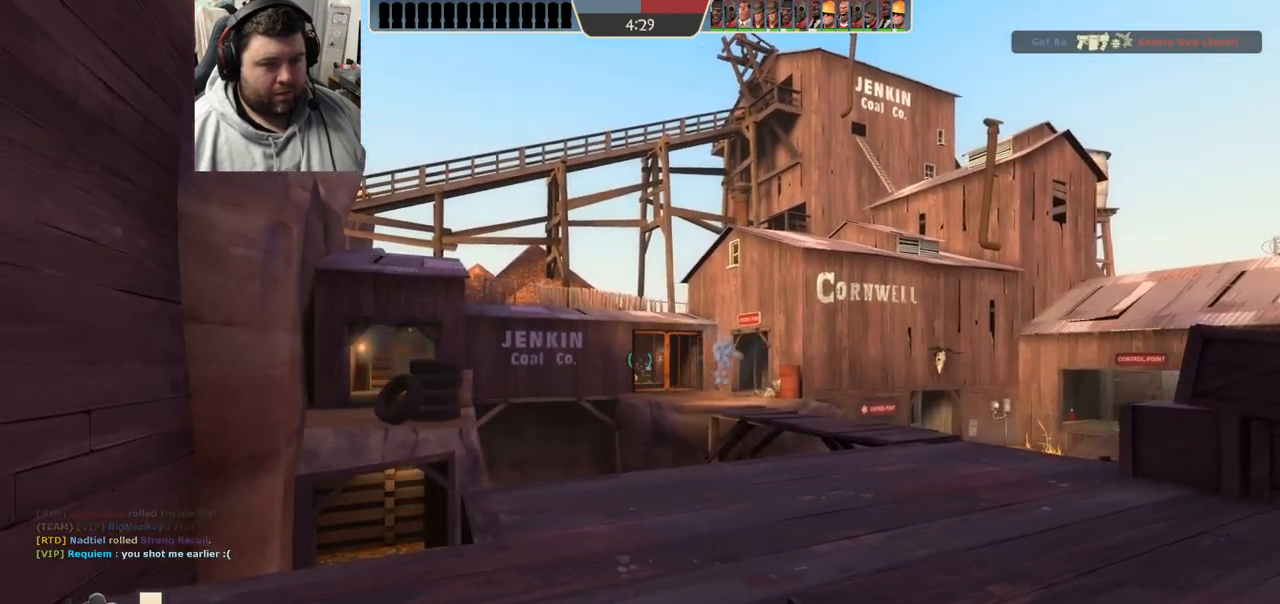
{"dt_ms": 500, "buttons": [], "left_stick": "up-right", "right_stick": "center", "events": [[100, "left_stick", "up"], [300, "left_stick", "up-right"]]}
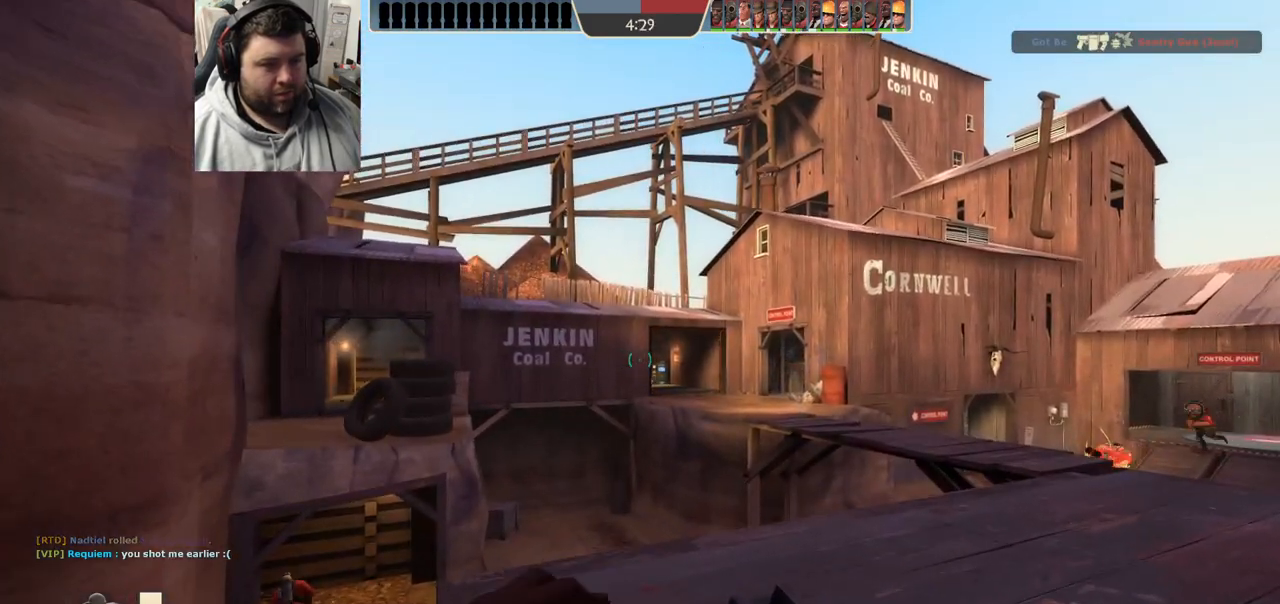
{"dt_ms": 500, "buttons": [], "left_stick": "right", "right_stick": "center", "events": [[133, "left_stick", "right"]]}
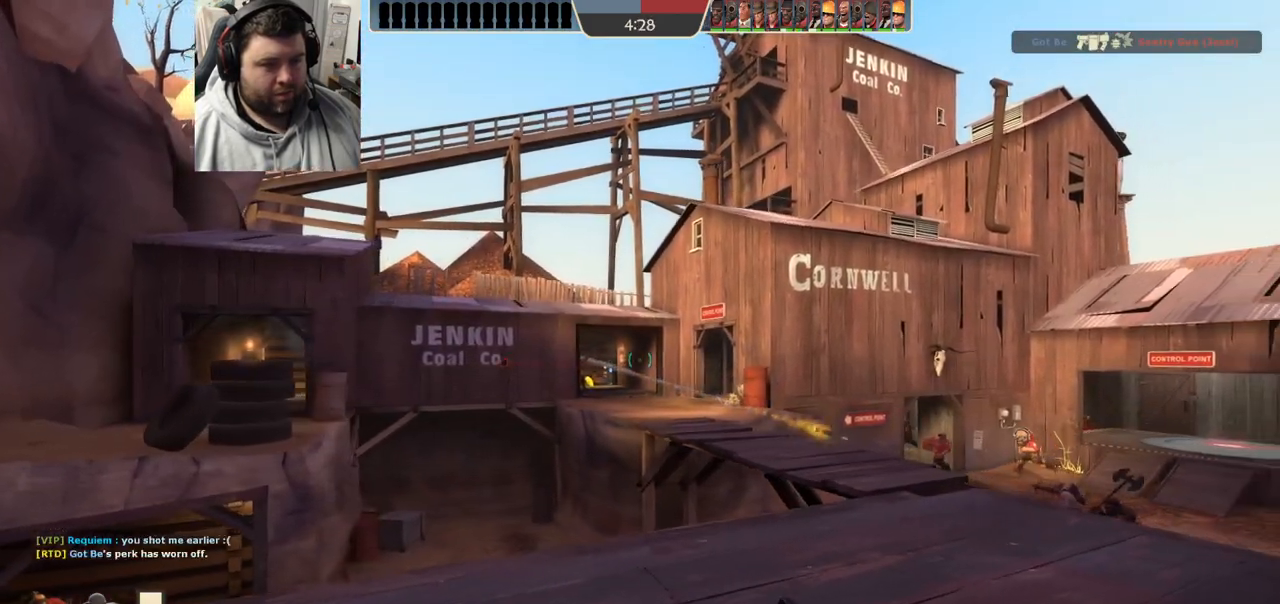
{"dt_ms": 500, "buttons": [], "left_stick": "down-right", "right_stick": "center", "events": [[100, "CIRCLE", "down"], [100, "left_stick", "down-right"], [183, "CIRCLE", "up"]]}
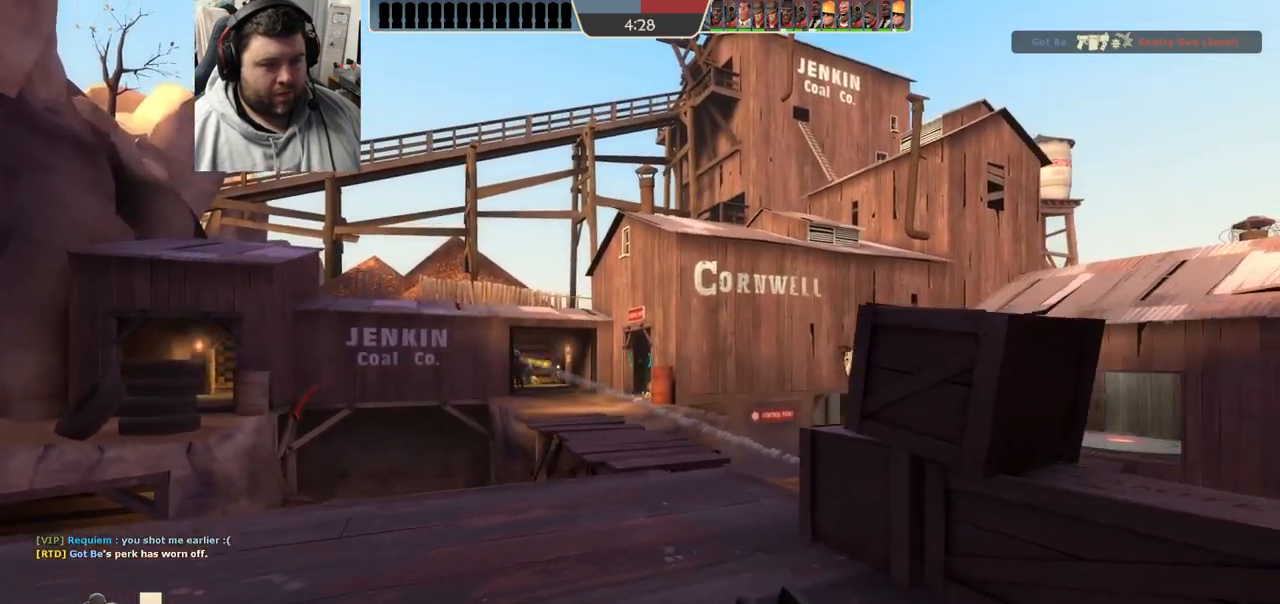
{"dt_ms": 500, "buttons": [], "left_stick": "up", "right_stick": "center", "events": [[33, "left_stick", "center"], [117, "left_stick", "up"], [117, "right_stick", "left"], [183, "right_stick", "center"]]}
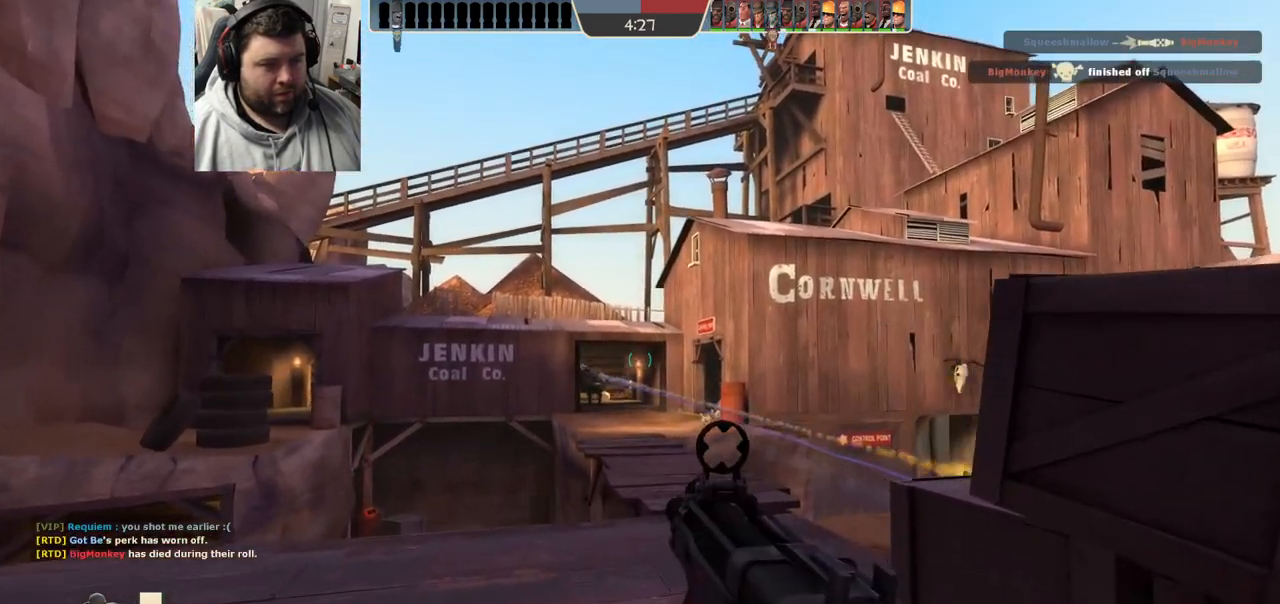
{"dt_ms": 500, "buttons": ["R2"], "left_stick": "up-left", "right_stick": "center"}
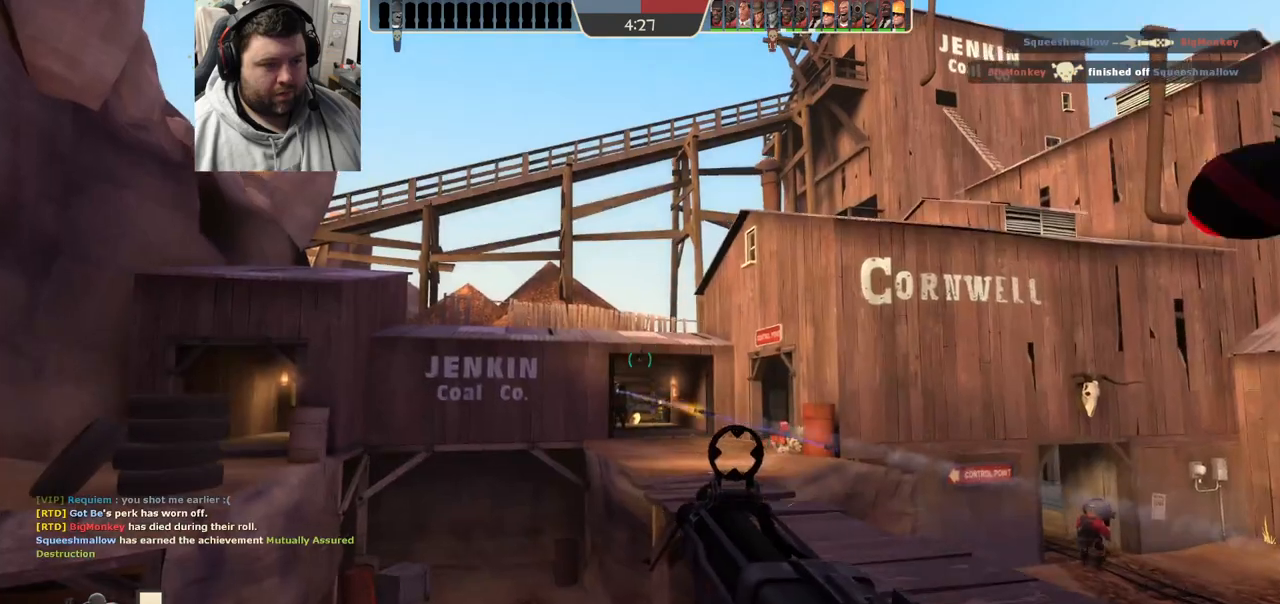
{"dt_ms": 500, "buttons": ["R2"], "left_stick": "down-left", "right_stick": "center", "events": [[83, "R1", "down"], [133, "left_stick", "center"], [167, "R1", "up"], [200, "left_stick", "down-right"], [250, "R1", "down"], [317, "left_stick", "down-left"], [450, "R1", "up"]]}
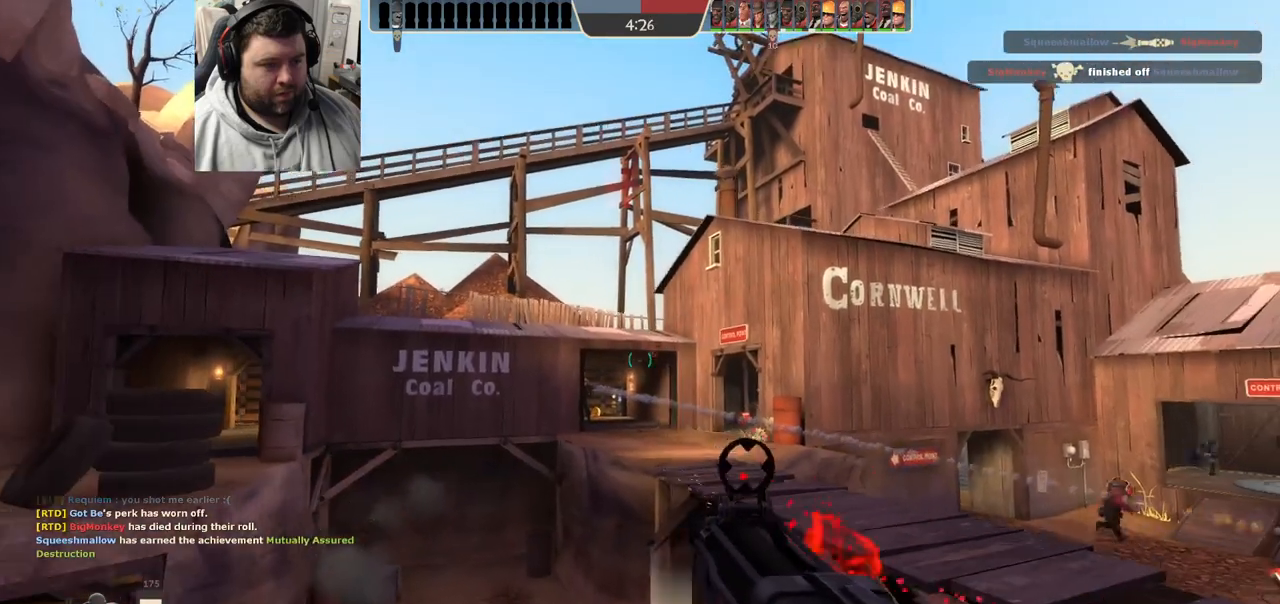
{"dt_ms": 500, "buttons": ["R2"], "left_stick": "up-left", "right_stick": "center"}
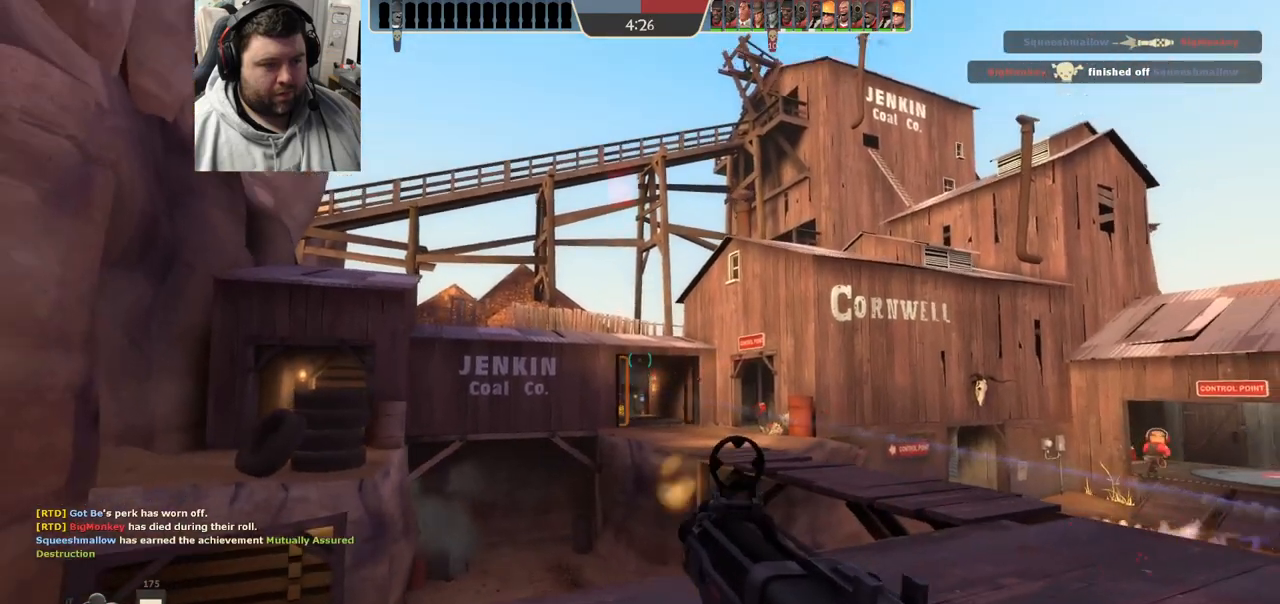
{"dt_ms": 500, "buttons": ["SQUARE"], "left_stick": "down", "right_stick": "center", "events": [[67, "left_stick", "up"], [300, "left_stick", "center"], [350, "left_stick", "down-right"], [383, "R2", "up"], [433, "left_stick", "down"], [500, "SQUARE", "down"]]}
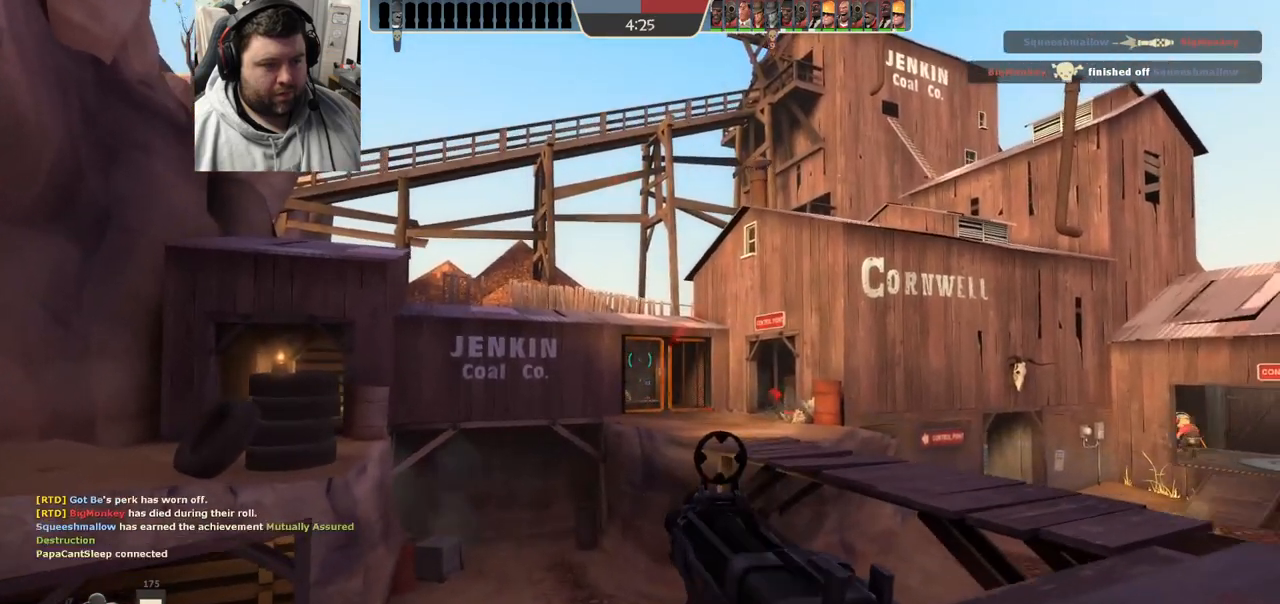
{"dt_ms": 500, "buttons": [], "left_stick": "up-right", "right_stick": "center", "events": [[67, "SQUARE", "up"], [67, "left_stick", "down-right"], [150, "SQUARE", "down"], [250, "SQUARE", "up"], [317, "left_stick", "right"], [500, "left_stick", "up-right"]]}
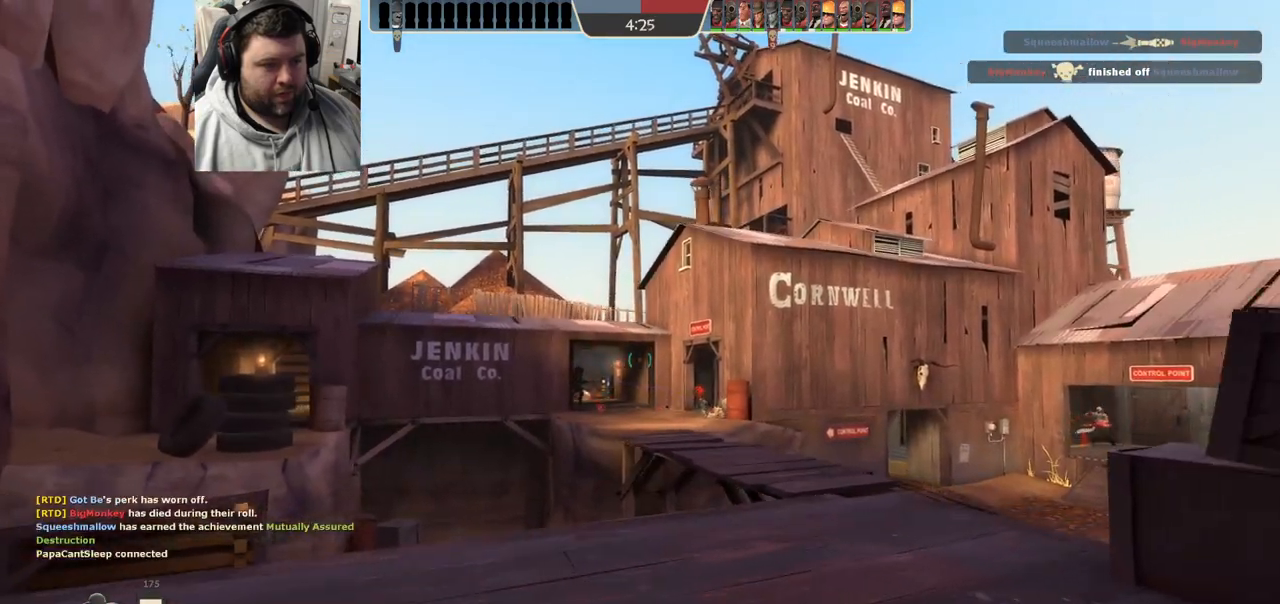
{"dt_ms": 500, "buttons": [], "left_stick": "up", "right_stick": "center", "events": [[467, "left_stick", "up"]]}
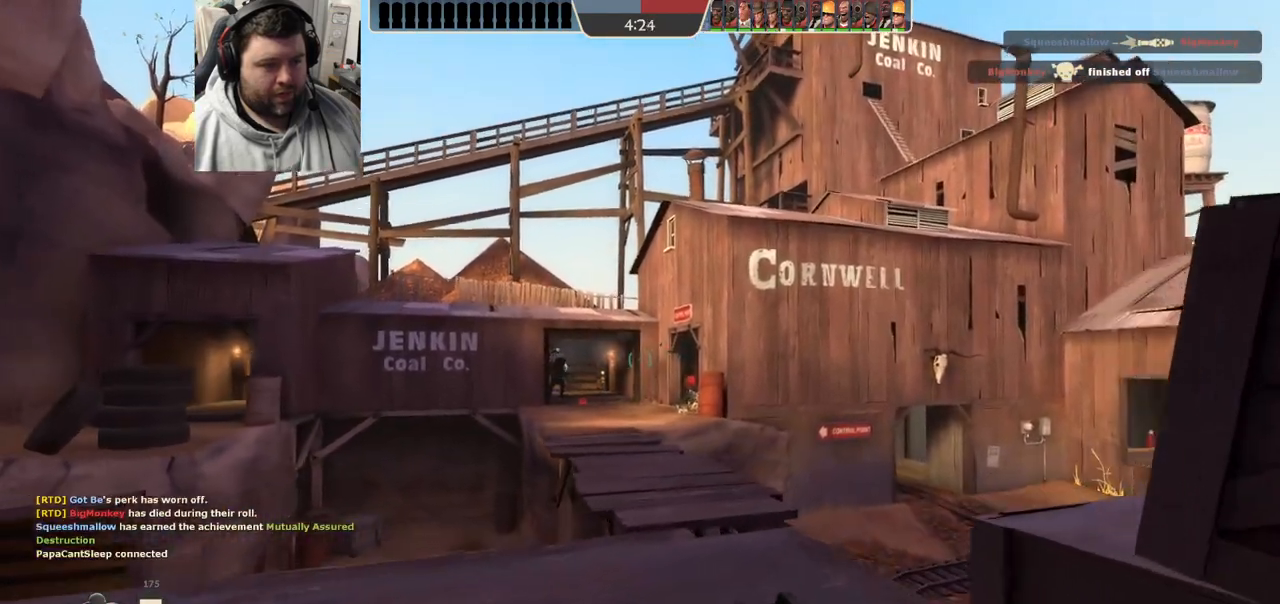
{"dt_ms": 500, "buttons": [], "left_stick": "up", "right_stick": "center", "events": []}
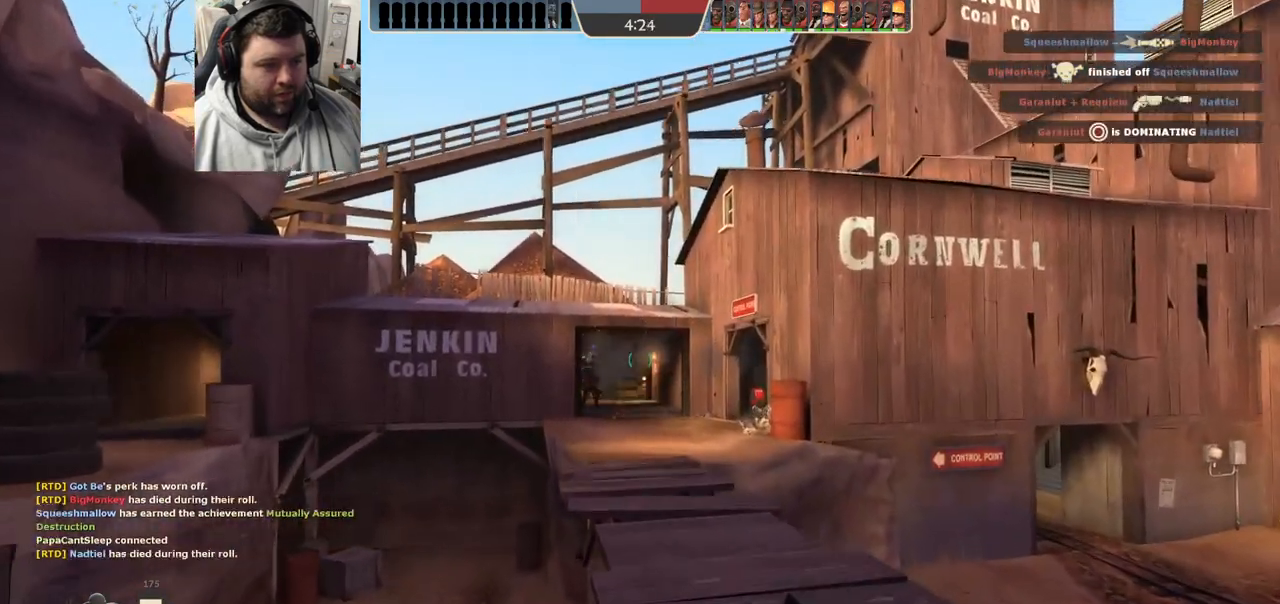
{"dt_ms": 500, "buttons": ["R2"], "left_stick": "up", "right_stick": "center", "events": [[467, "R2", "down"]]}
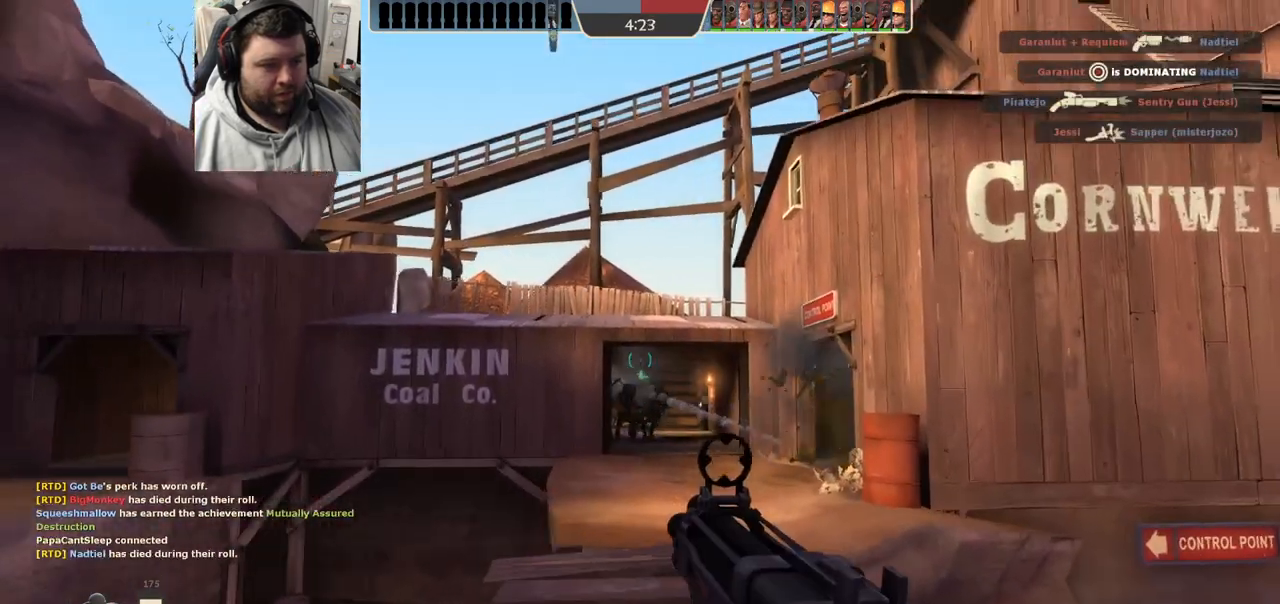
{"dt_ms": 500, "buttons": ["R1", "R2"], "left_stick": "down", "right_stick": "center", "events": [[250, "left_stick", "center"], [300, "R1", "down"], [300, "left_stick", "down"]]}
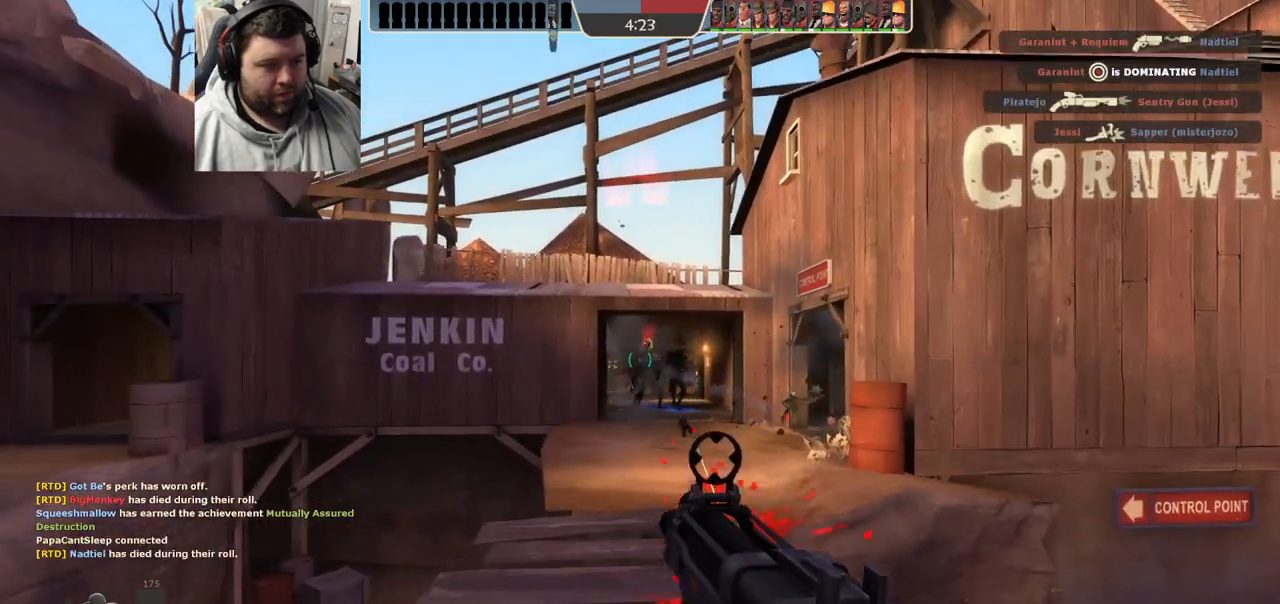
{"dt_ms": 500, "buttons": [], "left_stick": "down-left", "right_stick": "center", "events": [[267, "left_stick", "down-left"], [467, "R1", "up"], [483, "R2", "up"]]}
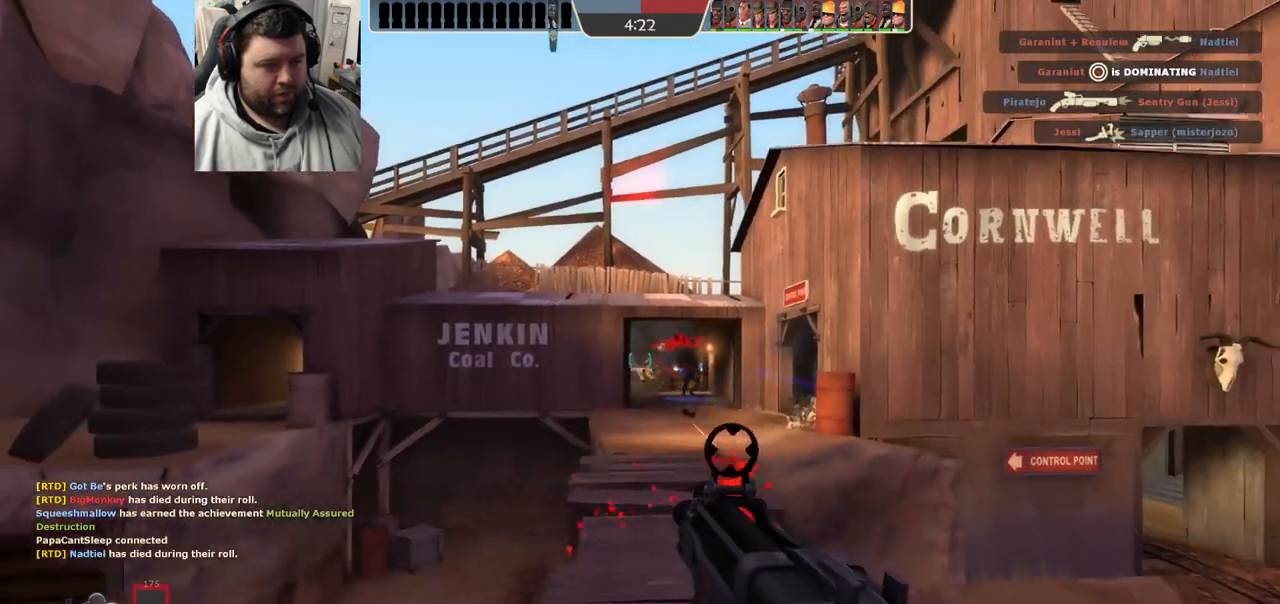
{"dt_ms": 500, "buttons": ["SQUARE"], "left_stick": "down-left", "right_stick": "center", "events": [[183, "SQUARE", "down"], [267, "SQUARE", "up"], [333, "SQUARE", "down"], [417, "SQUARE", "up"], [483, "SQUARE", "down"]]}
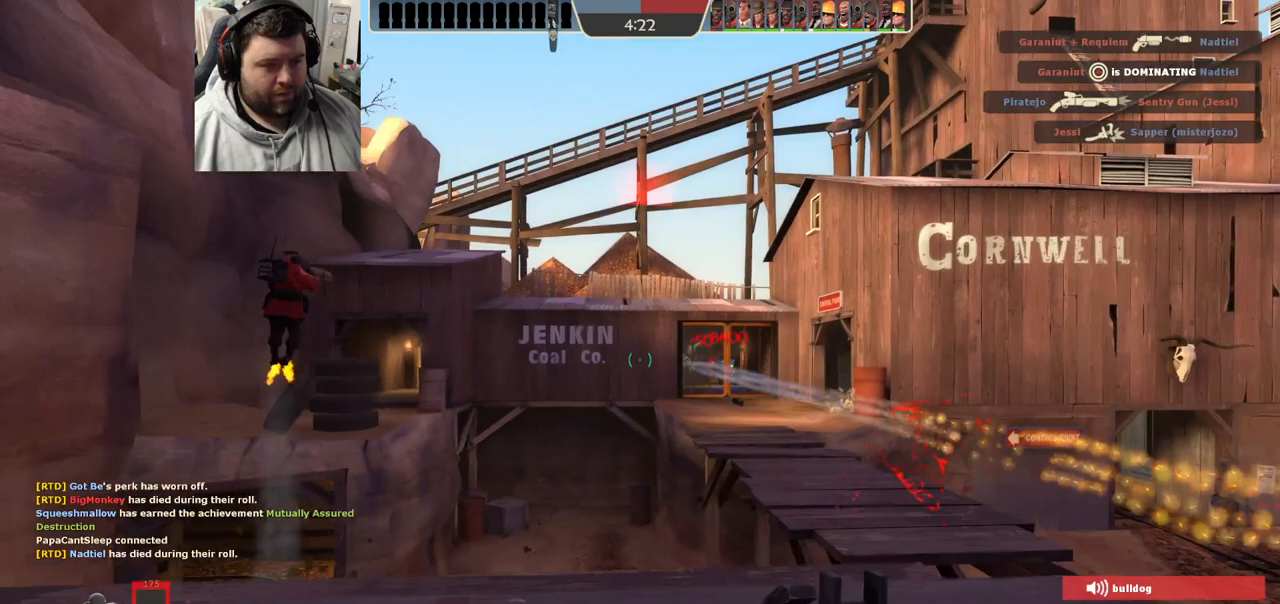
{"dt_ms": 500, "buttons": [], "left_stick": "down-left", "right_stick": "center", "events": [[67, "SQUARE", "up"], [133, "SQUARE", "down"], [250, "SQUARE", "up"]]}
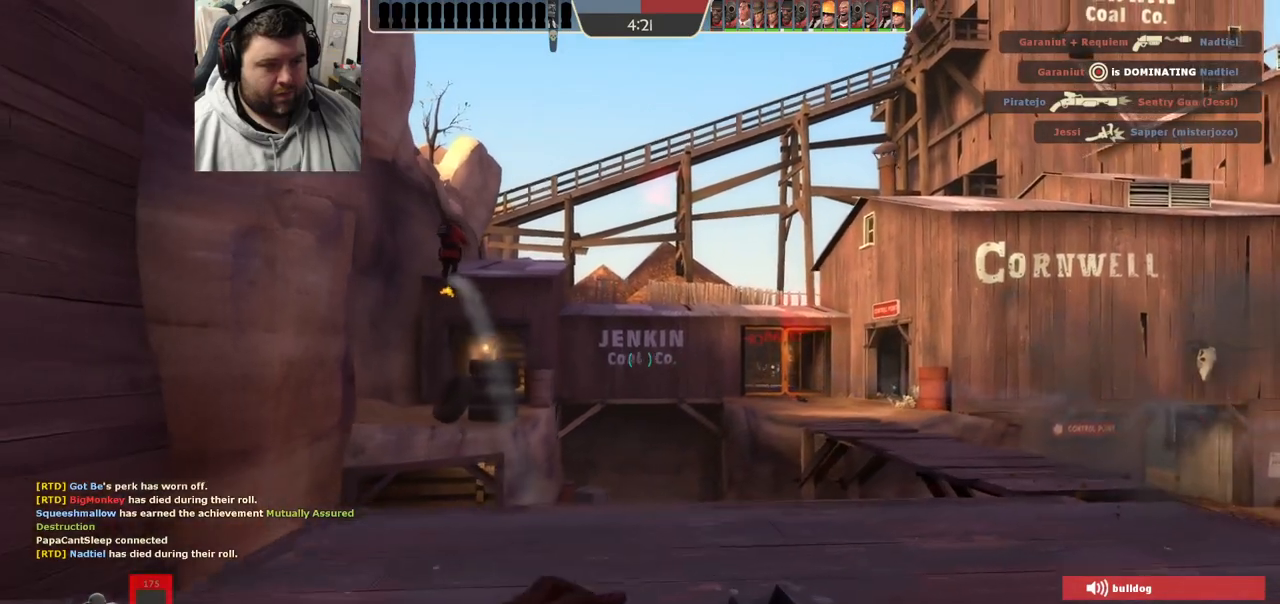
{"dt_ms": 500, "buttons": [], "left_stick": "down", "right_stick": "center", "events": [[250, "right_stick", "right"], [383, "right_stick", "center"], [433, "left_stick", "down"]]}
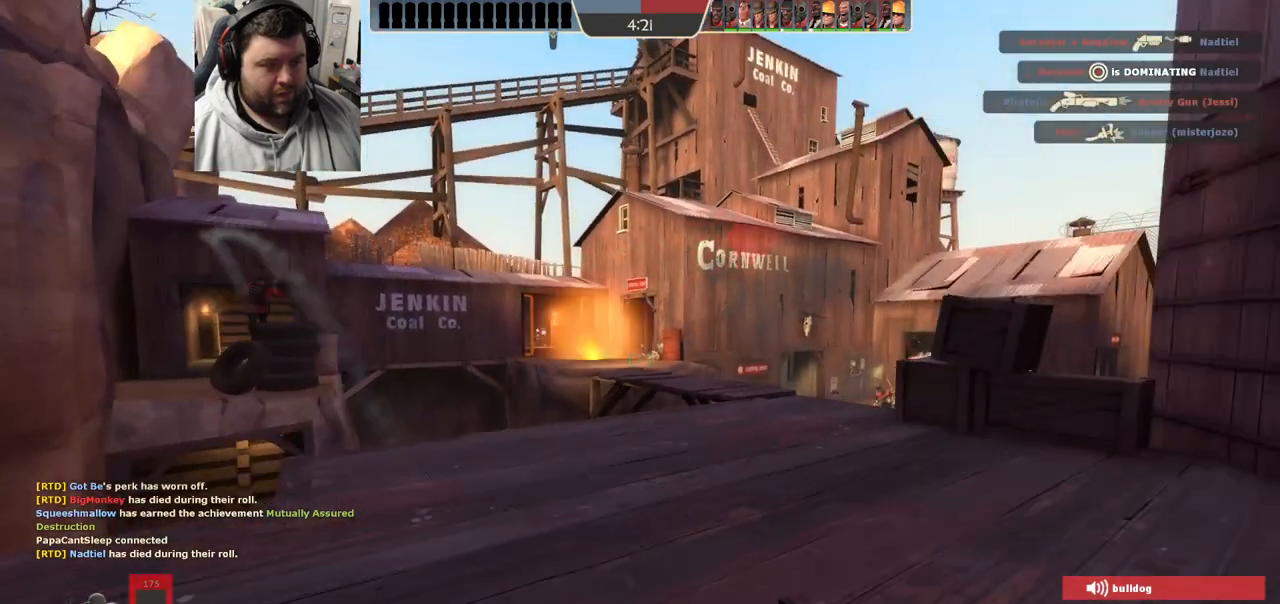
{"dt_ms": 500, "buttons": [], "left_stick": "down", "right_stick": "center", "events": []}
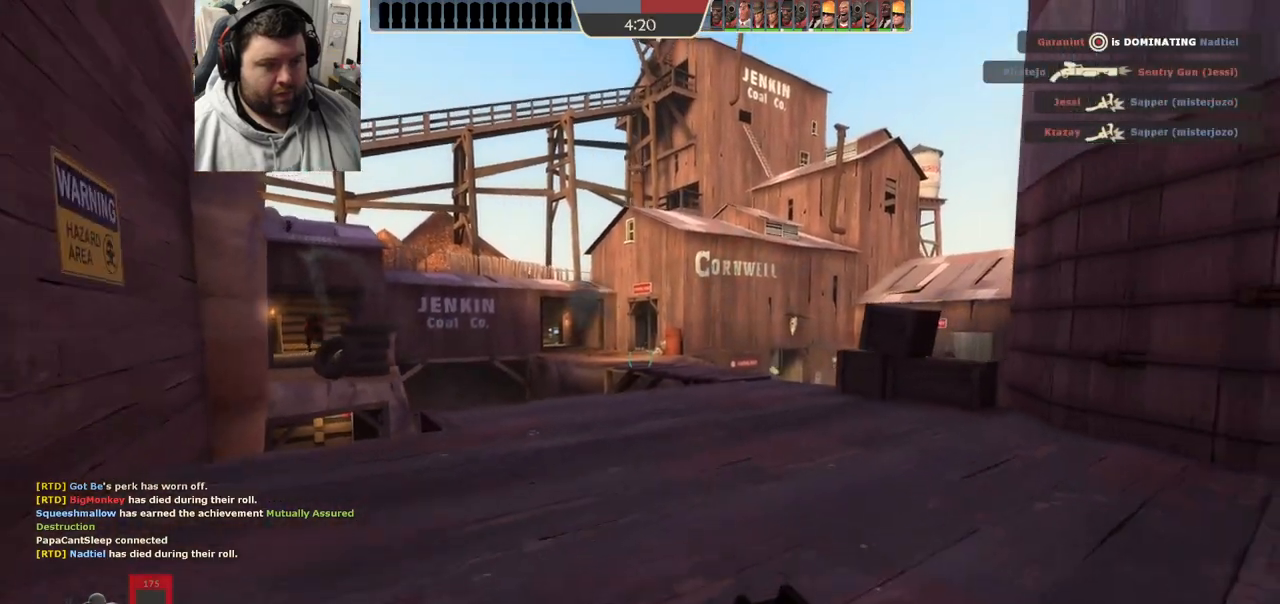
{"dt_ms": 500, "buttons": ["R3"], "left_stick": "up-right", "right_stick": "center", "events": [[267, "left_stick", "up-right"], [483, "R3", "down"]]}
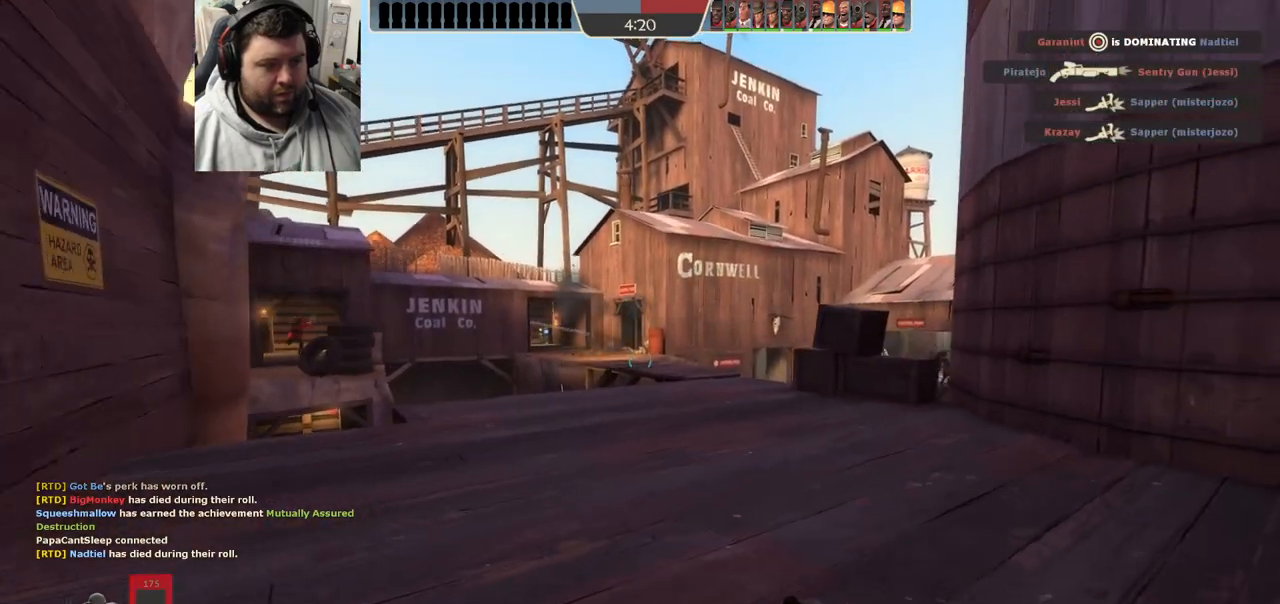
{"dt_ms": 500, "buttons": [], "left_stick": "up", "right_stick": "center", "events": [[67, "R3", "up"], [117, "left_stick", "up"], [233, "right_stick", "left"], [333, "right_stick", "center"]]}
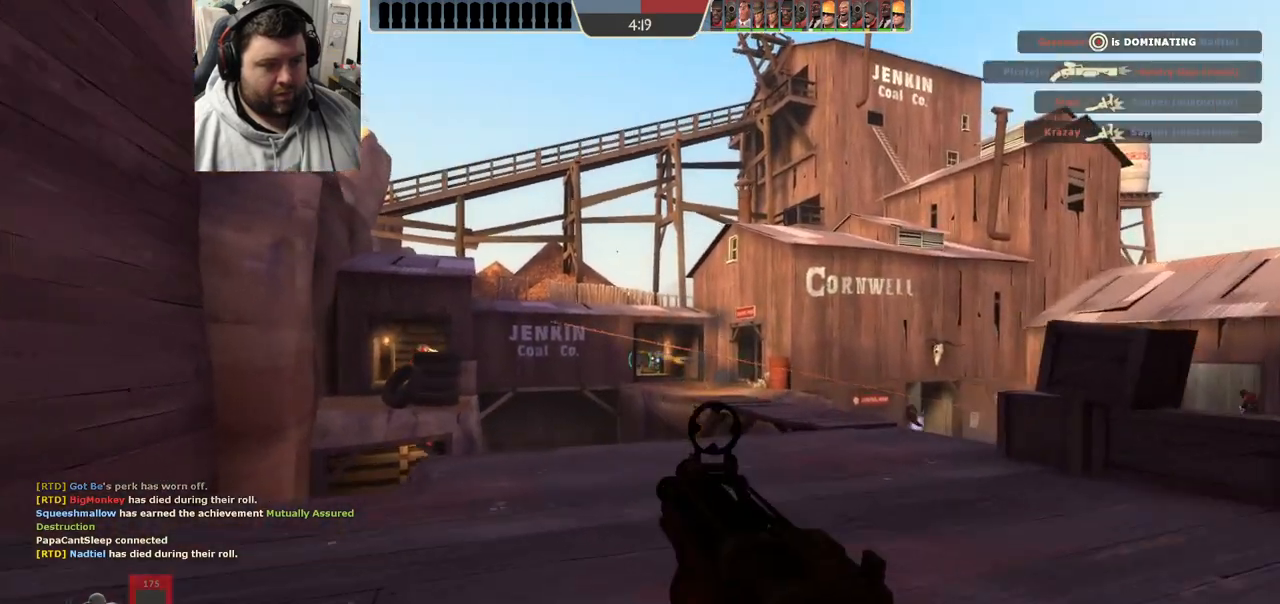
{"dt_ms": 500, "buttons": ["R2"], "left_stick": "up", "right_stick": "center", "events": [[483, "R2", "down"]]}
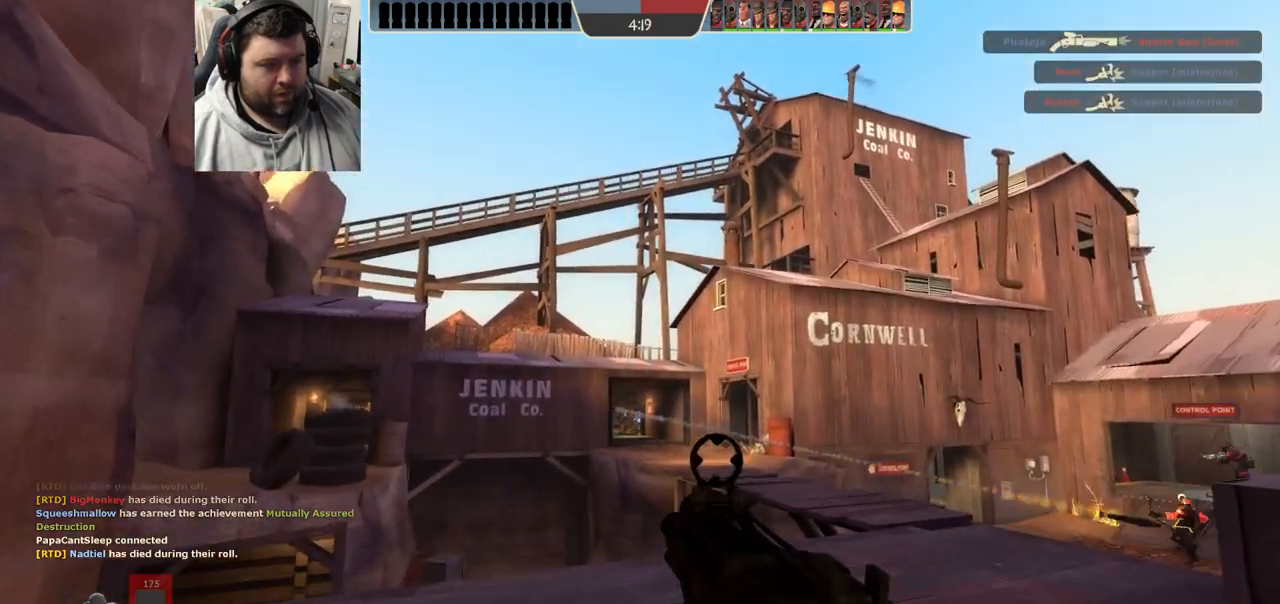
{"dt_ms": 500, "buttons": ["R1", "R2"], "left_stick": "down", "right_stick": "center", "events": [[50, "left_stick", "center"], [117, "left_stick", "down"], [133, "R1", "down"]]}
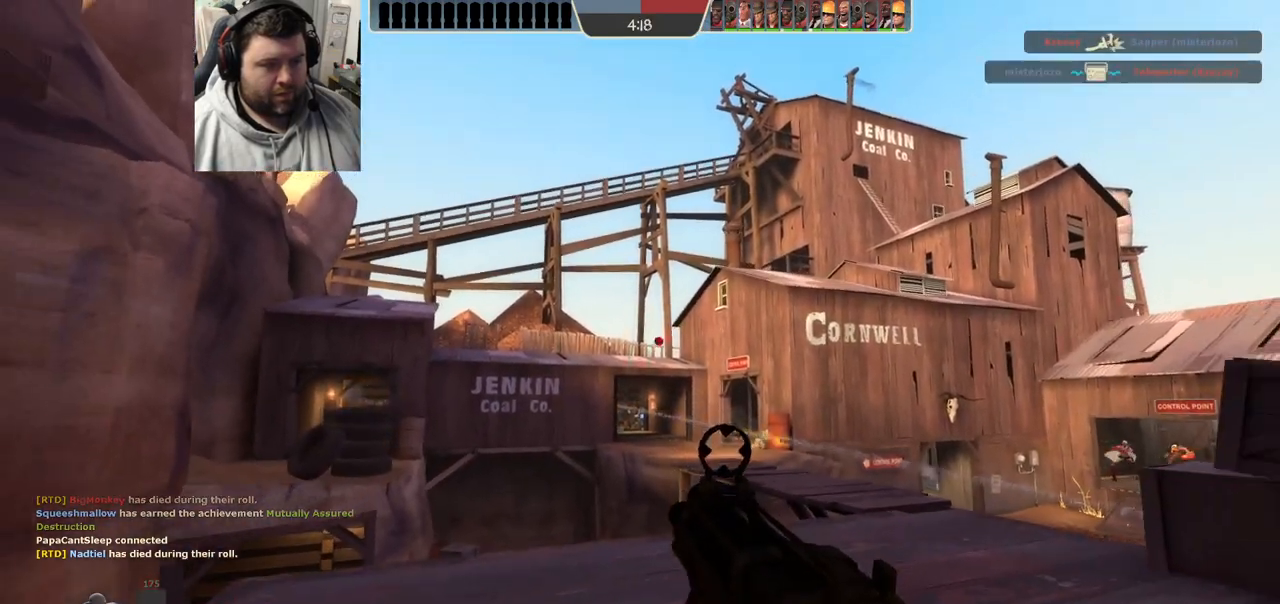
{"dt_ms": 1000, "buttons": ["R2"], "left_stick": "down-left", "right_stick": "center"}
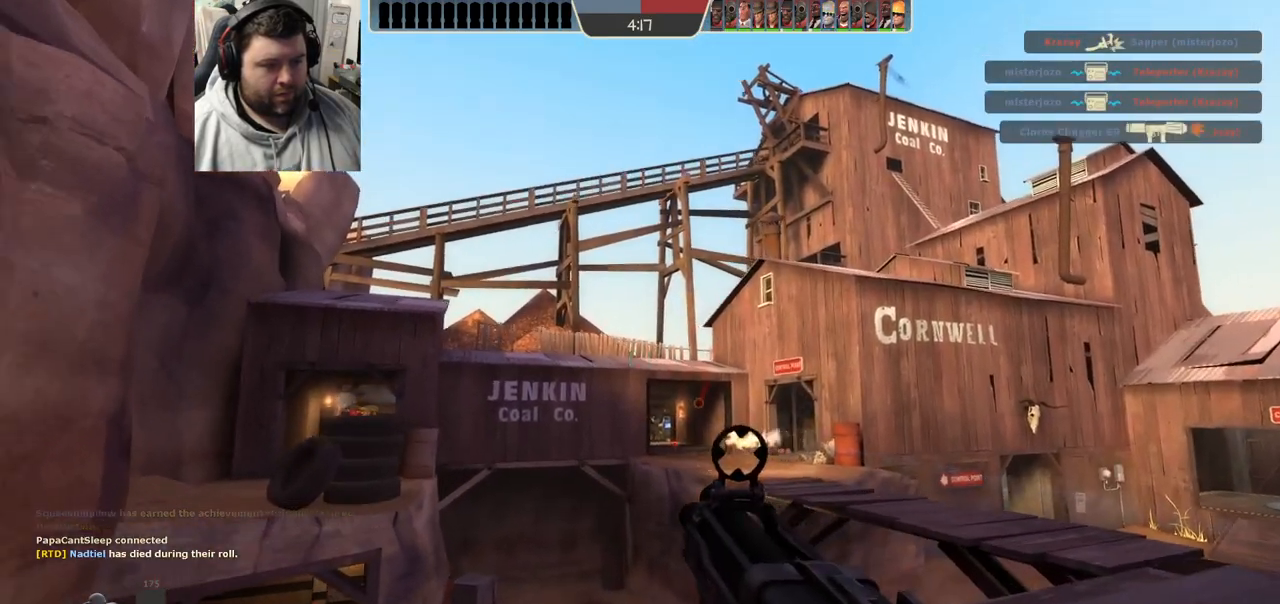
{"dt_ms": 500, "buttons": ["SQUARE"], "left_stick": "down-left", "right_stick": "center", "events": [[17, "R2", "up"], [167, "SQUARE", "down"], [267, "SQUARE", "up"], [333, "SQUARE", "down"], [417, "SQUARE", "up"], [500, "SQUARE", "down"]]}